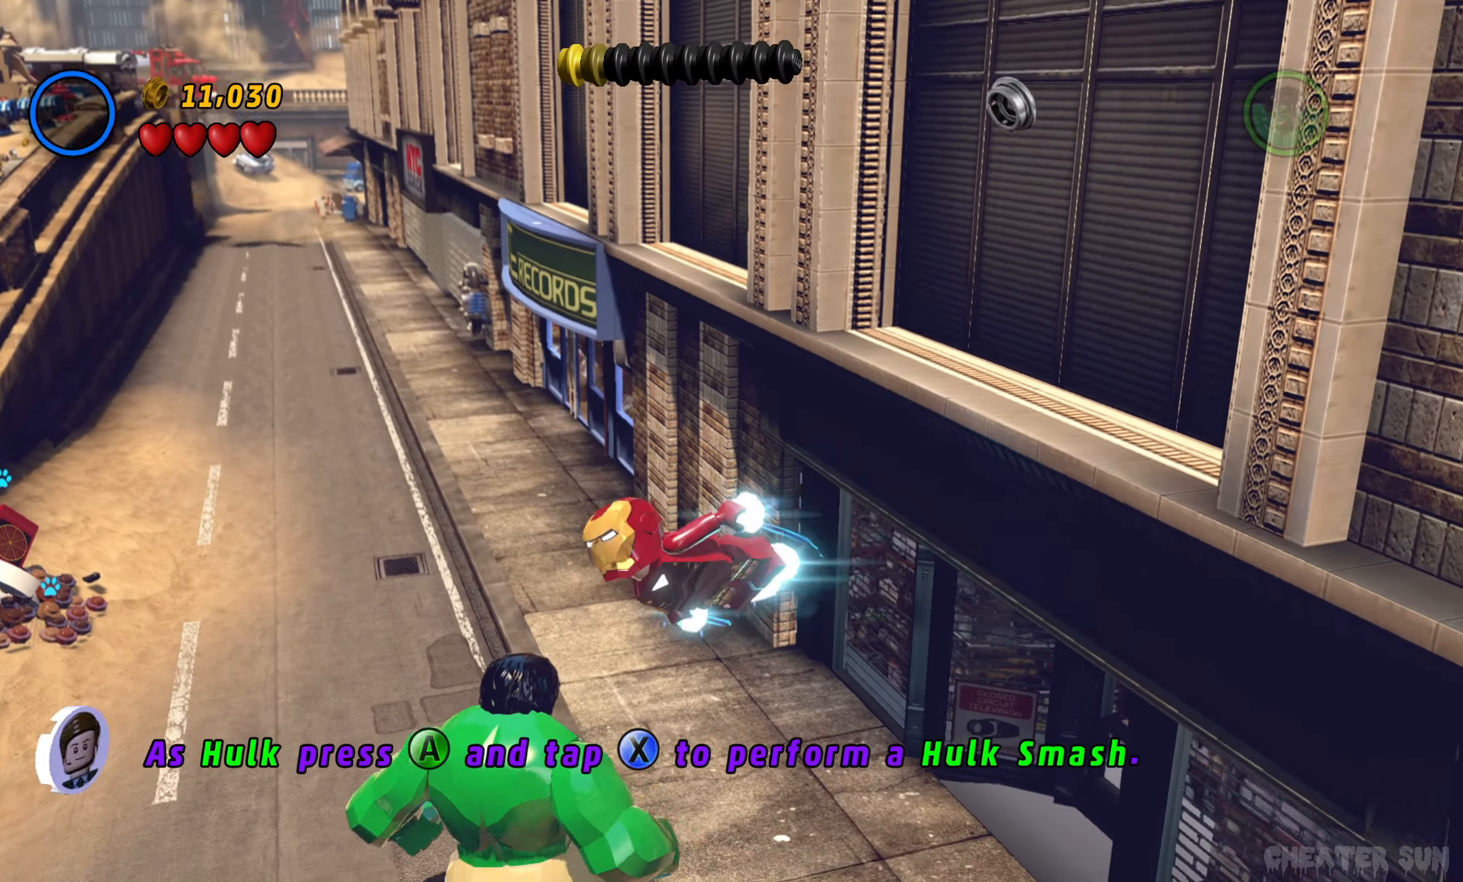
Gameplay with a controller (Xbox layout); each line is a JSON object with the inputs held at the frame after it. "events" lists button and stick changes between this image and that frame as [ms after this image, input, new state], when the widget could be followed in between.
{"buttons": [], "left_stick": "up-left", "right_stick": "center"}
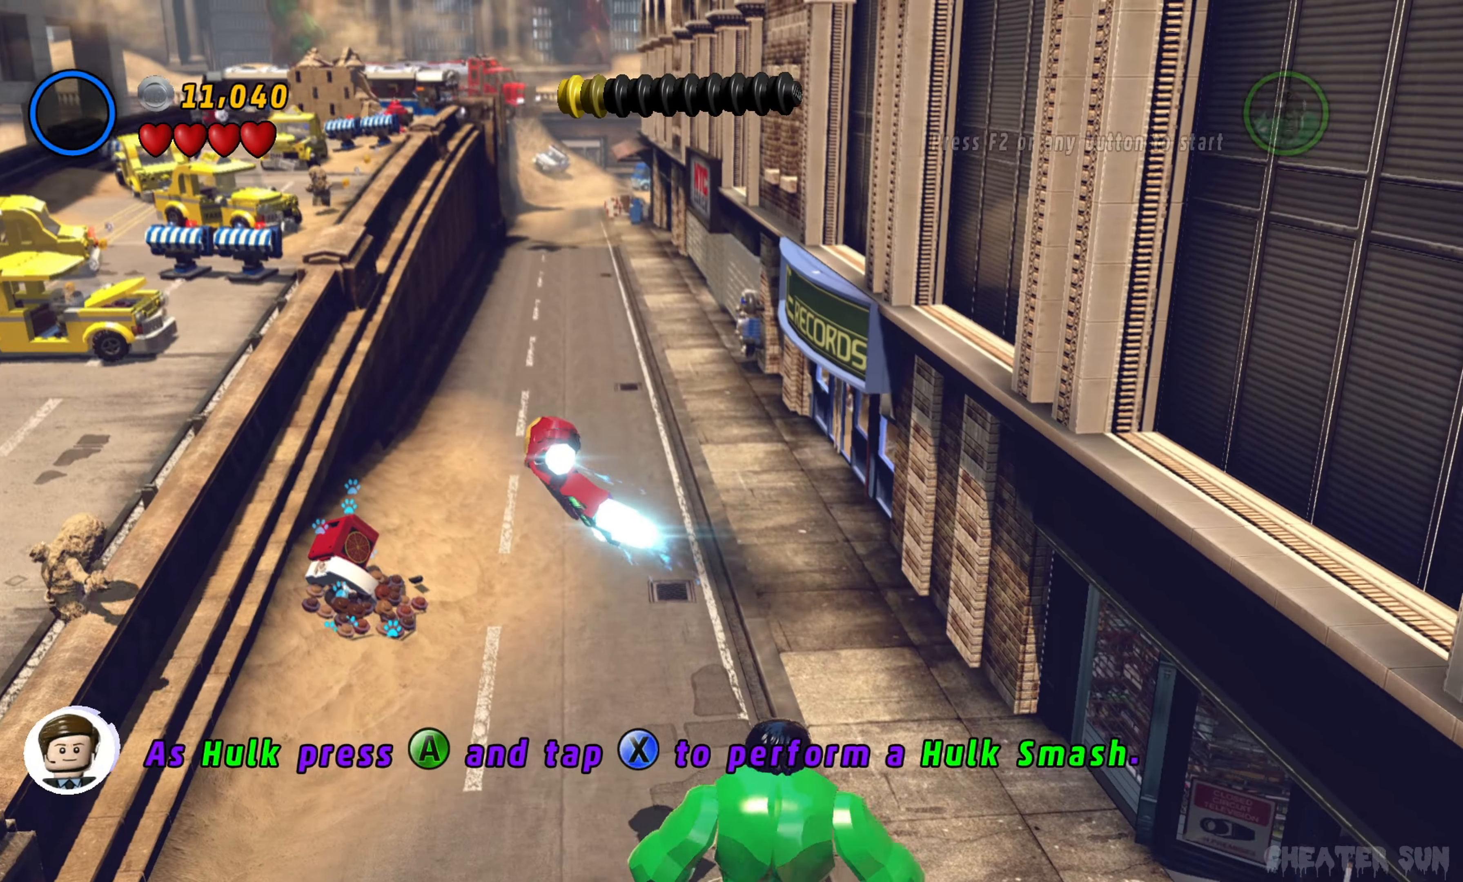
{"buttons": [], "left_stick": "down-left", "right_stick": "center", "events": [[250, "B", "down"], [334, "B", "up"], [417, "left_stick", "down-left"]]}
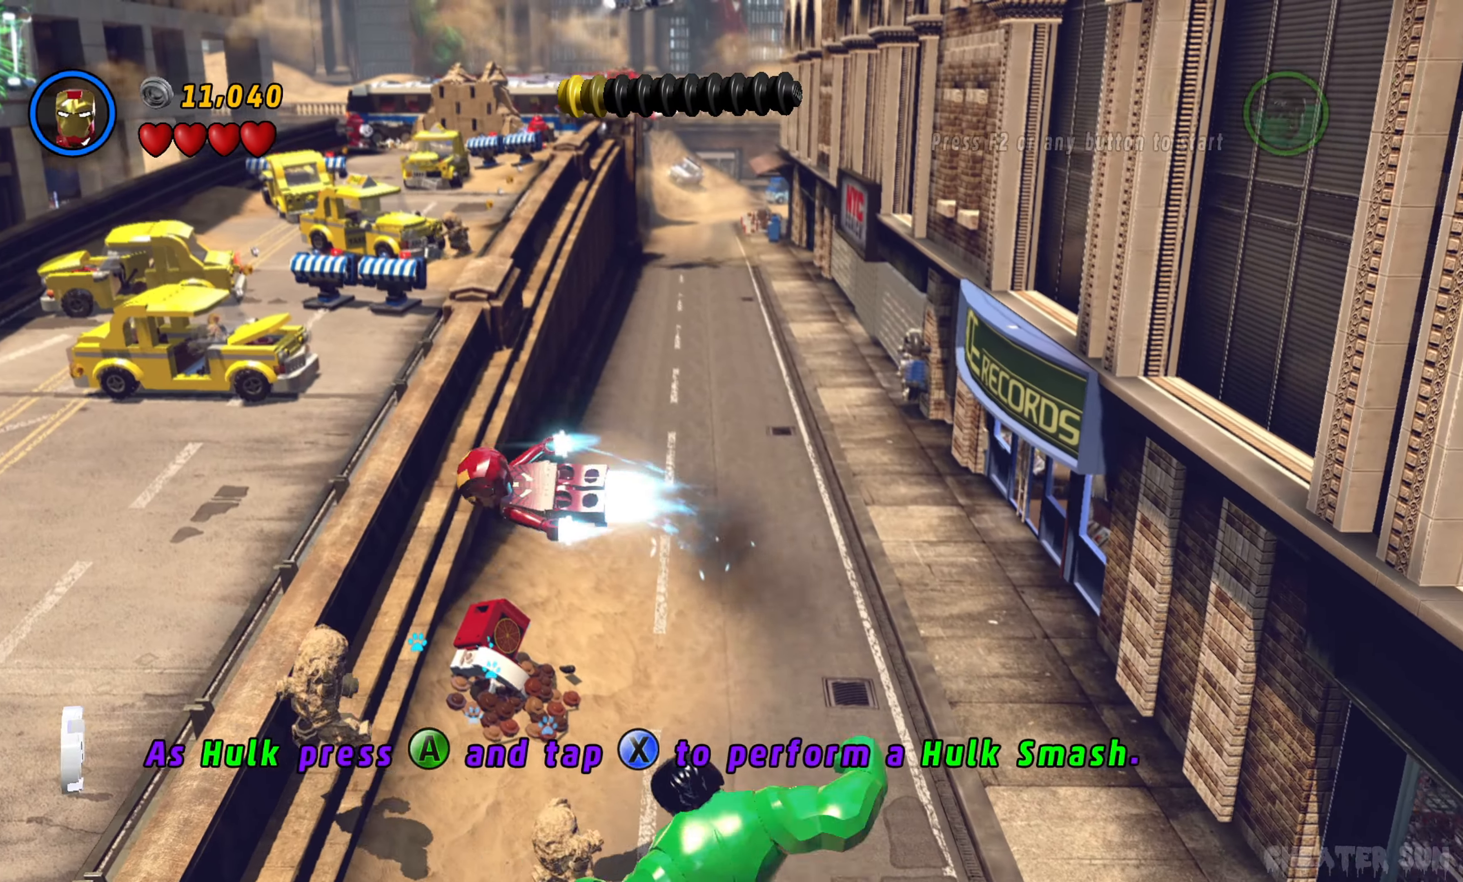
{"buttons": ["X"], "left_stick": "up", "right_stick": "center", "events": [[67, "Y", "down"], [84, "left_stick", "down"], [184, "Y", "up"], [317, "left_stick", "left"], [384, "X", "down"], [450, "left_stick", "up"]]}
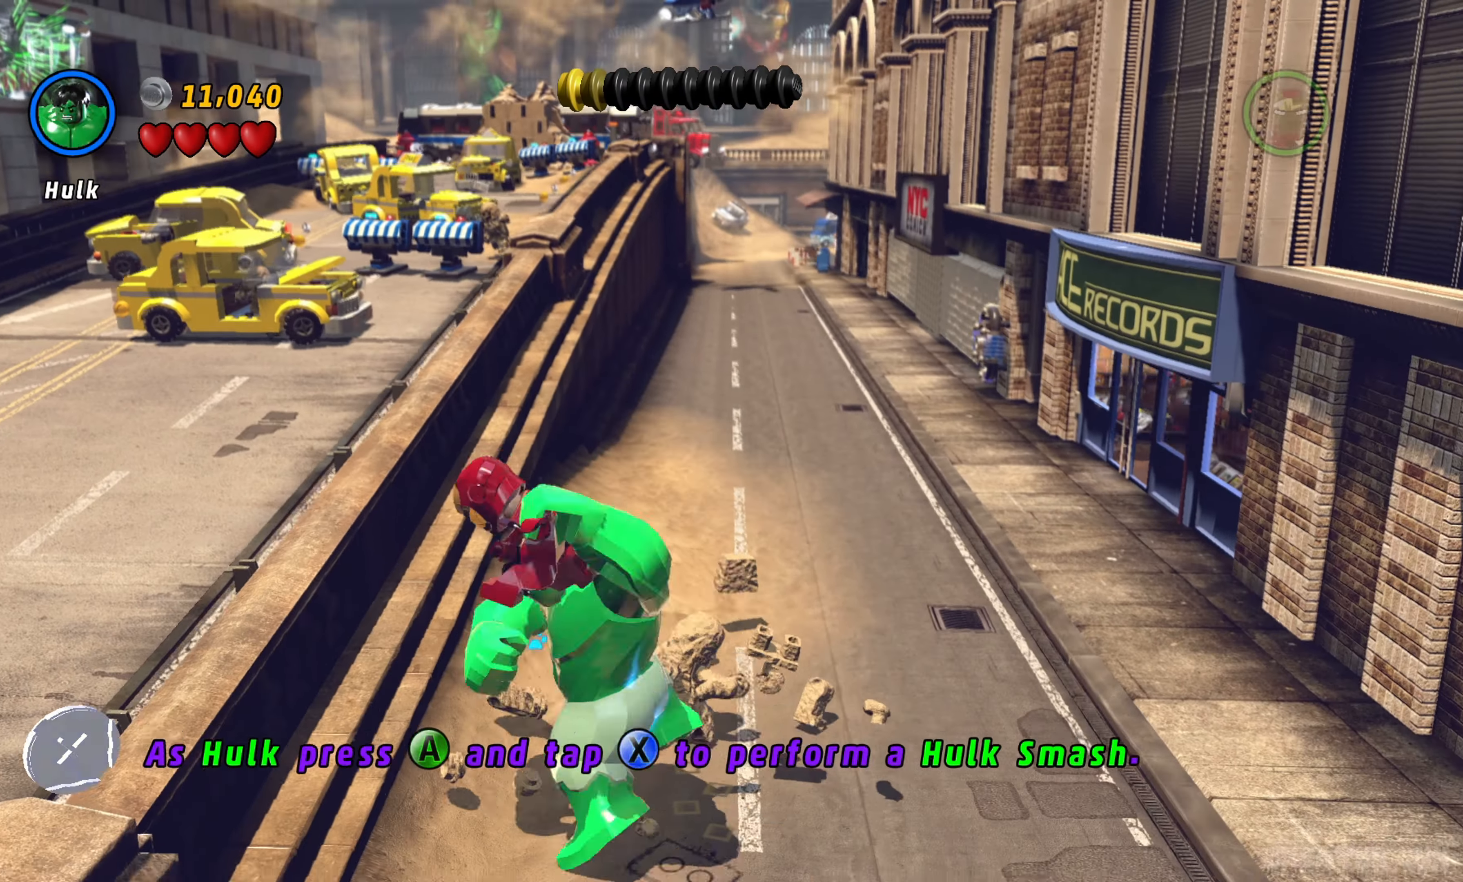
{"buttons": [], "left_stick": "up-left", "right_stick": "center"}
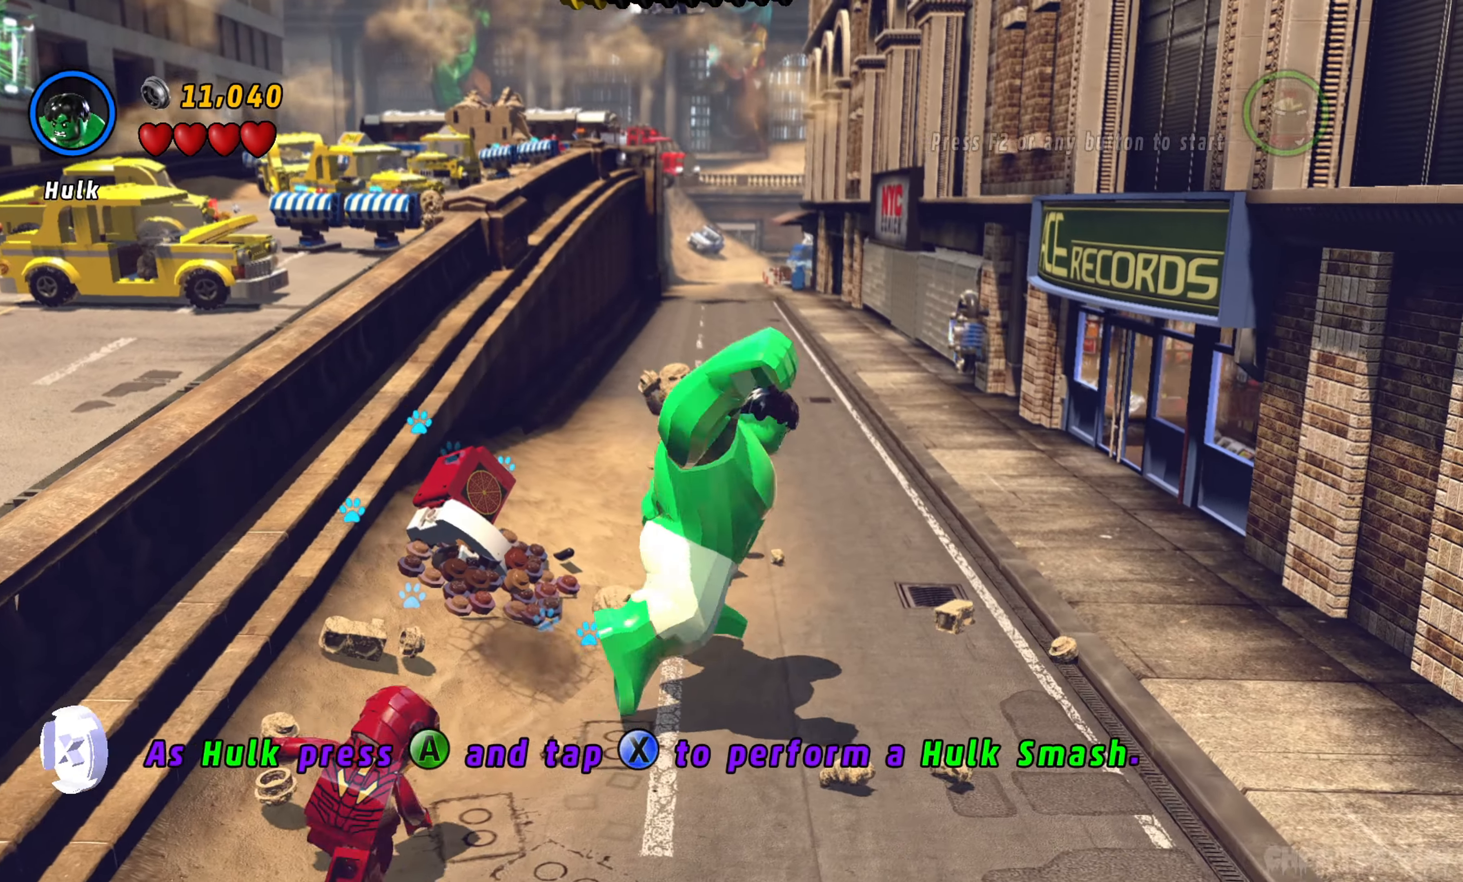
{"buttons": [], "left_stick": "up-left", "right_stick": "center"}
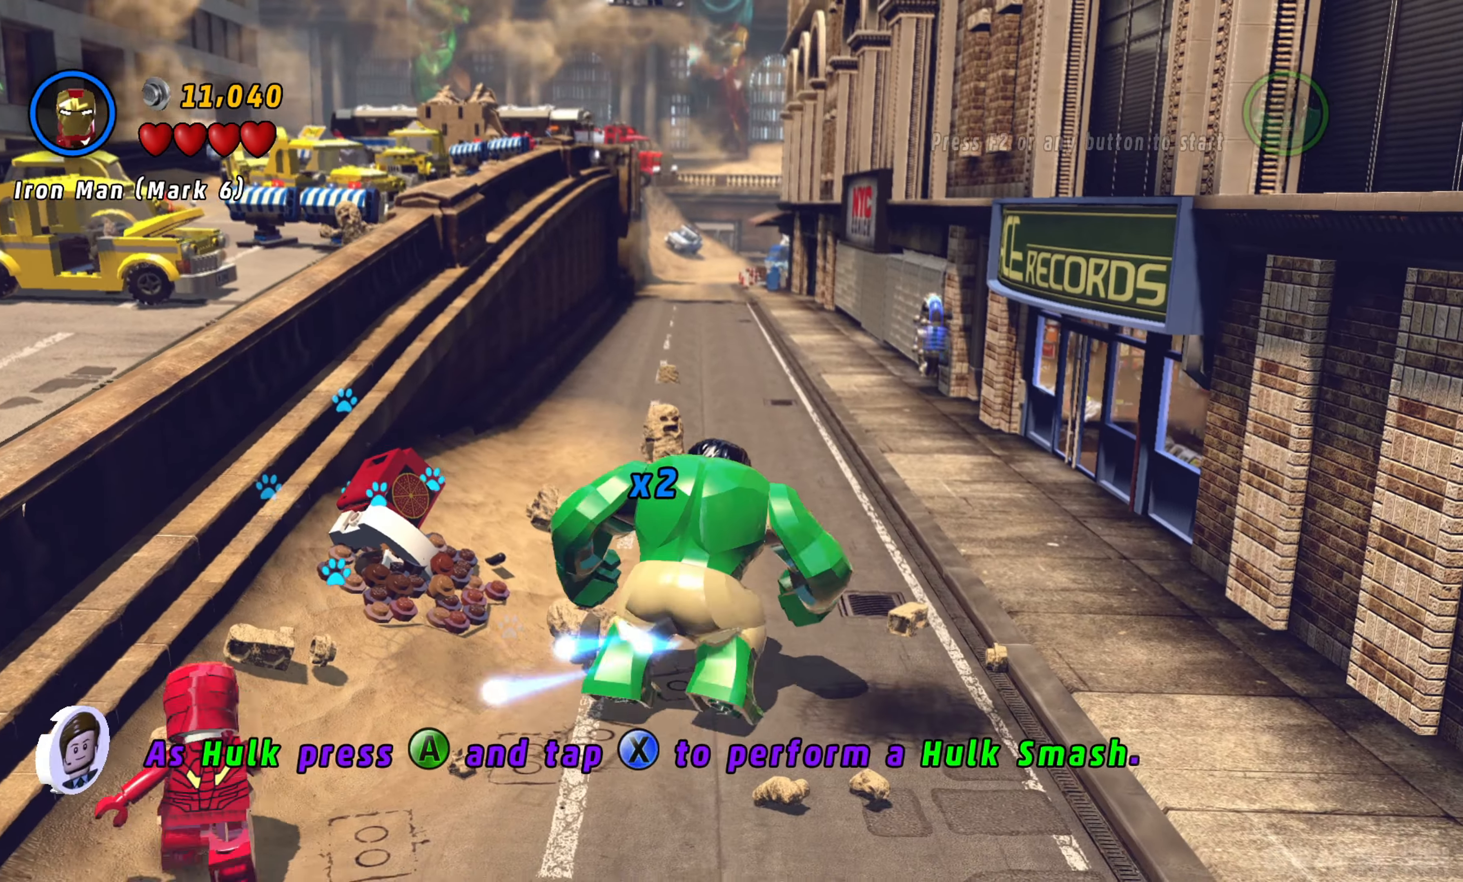
{"buttons": [], "left_stick": "up", "right_stick": "center"}
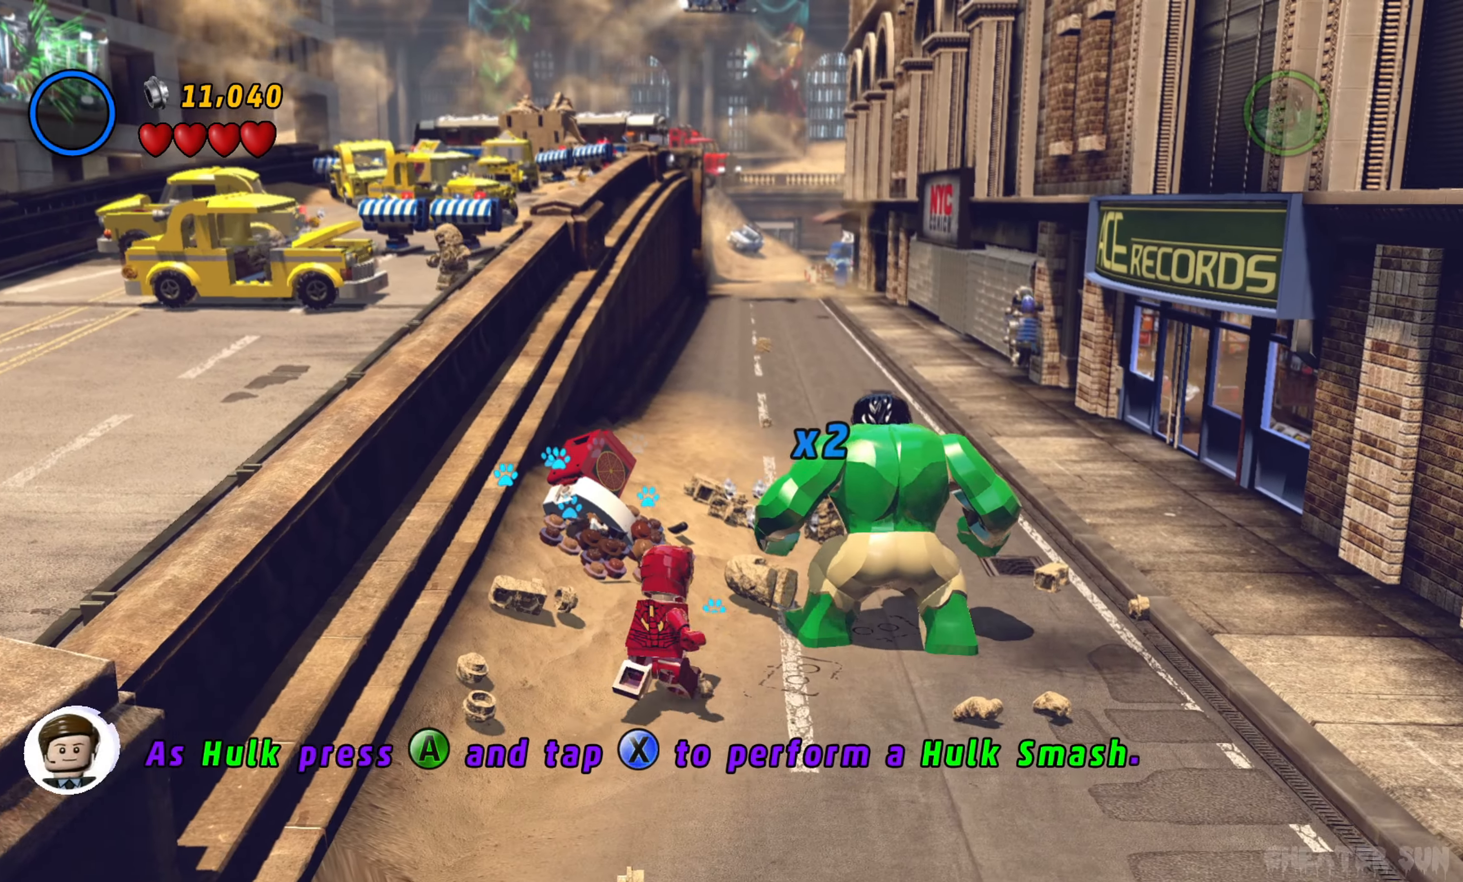
{"buttons": [], "left_stick": "up", "right_stick": "center"}
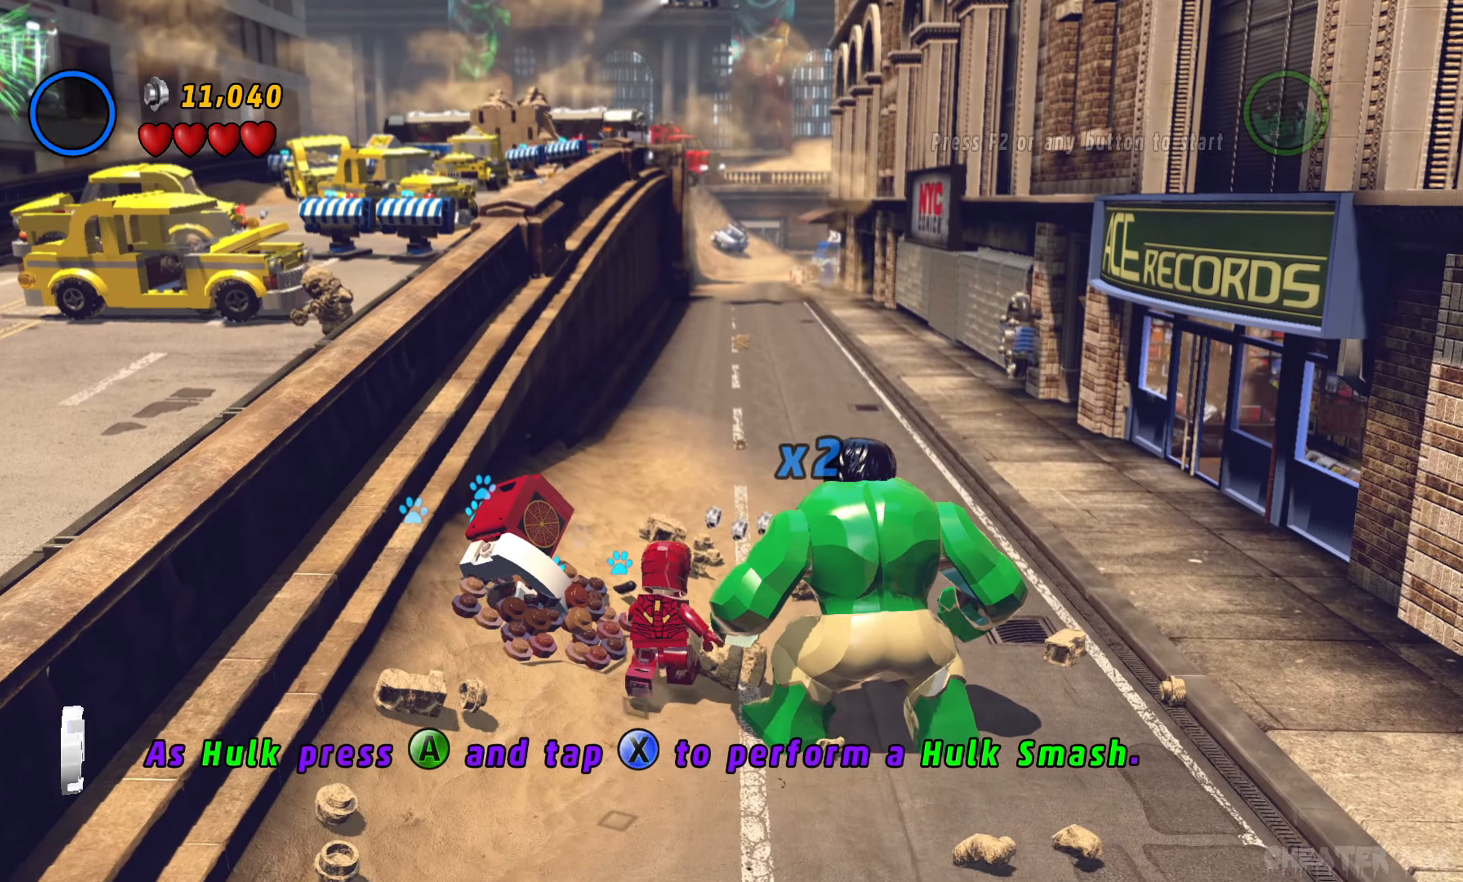
{"buttons": [], "left_stick": "up", "right_stick": "center"}
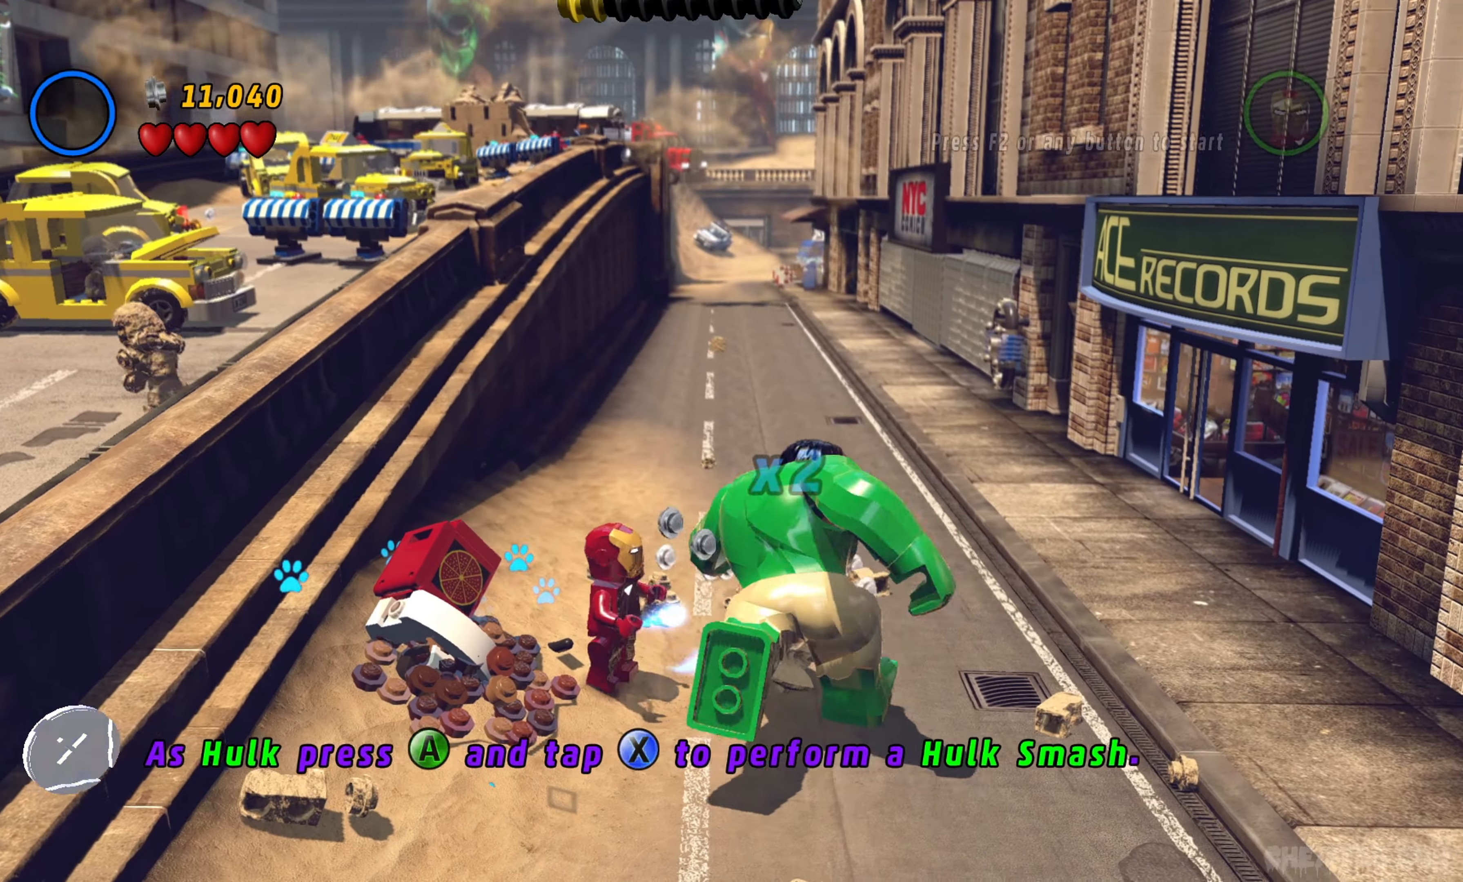
{"buttons": [], "left_stick": "down", "right_stick": "center", "events": [[133, "left_stick", "up-left"], [300, "left_stick", "down-left"], [400, "left_stick", "down"]]}
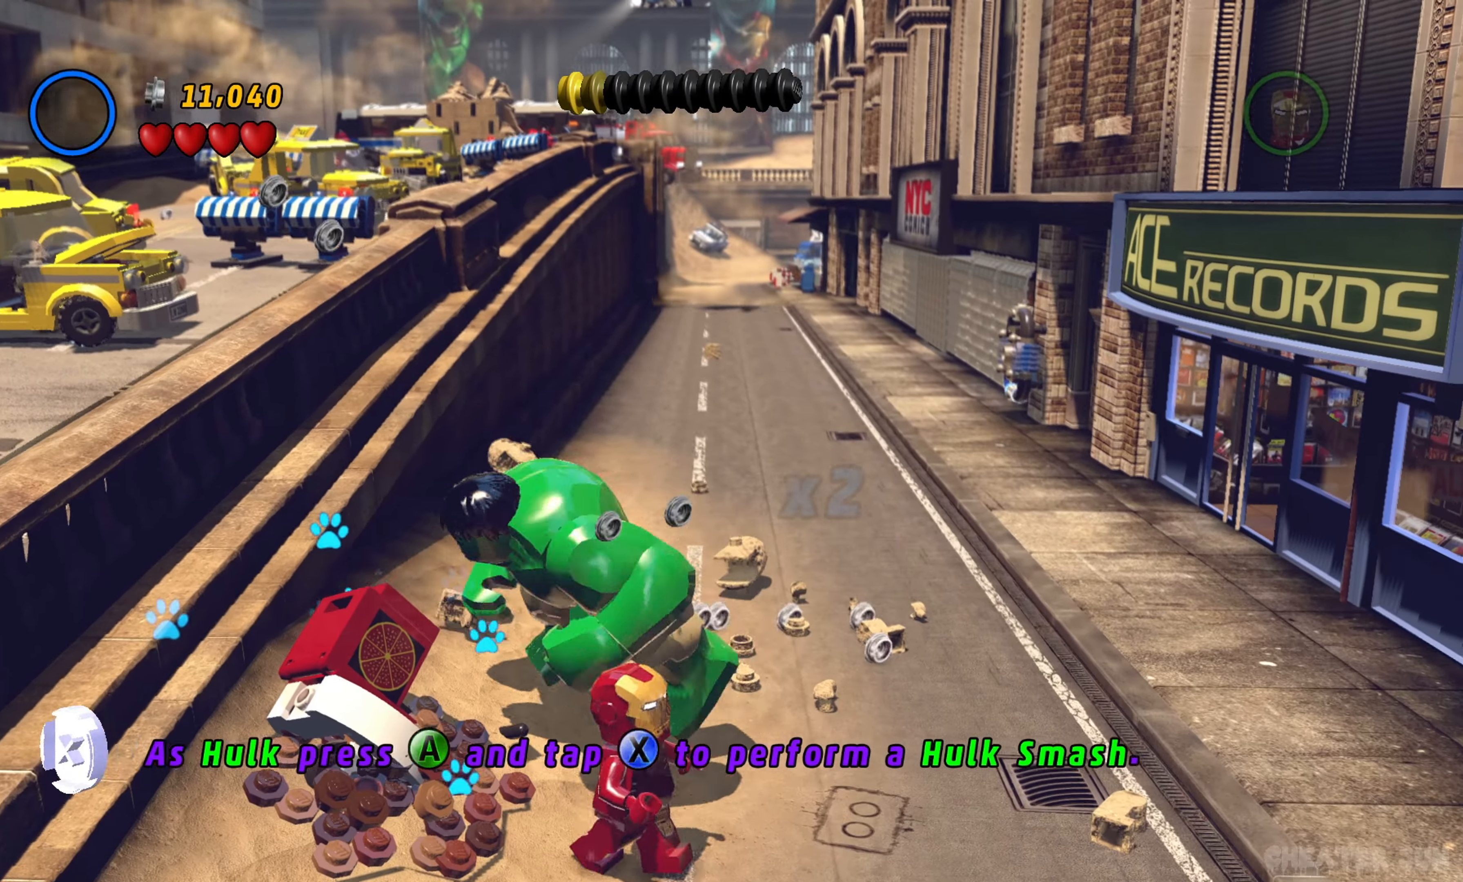
{"buttons": [], "left_stick": "down-left", "right_stick": "center", "events": [[366, "left_stick", "down-left"]]}
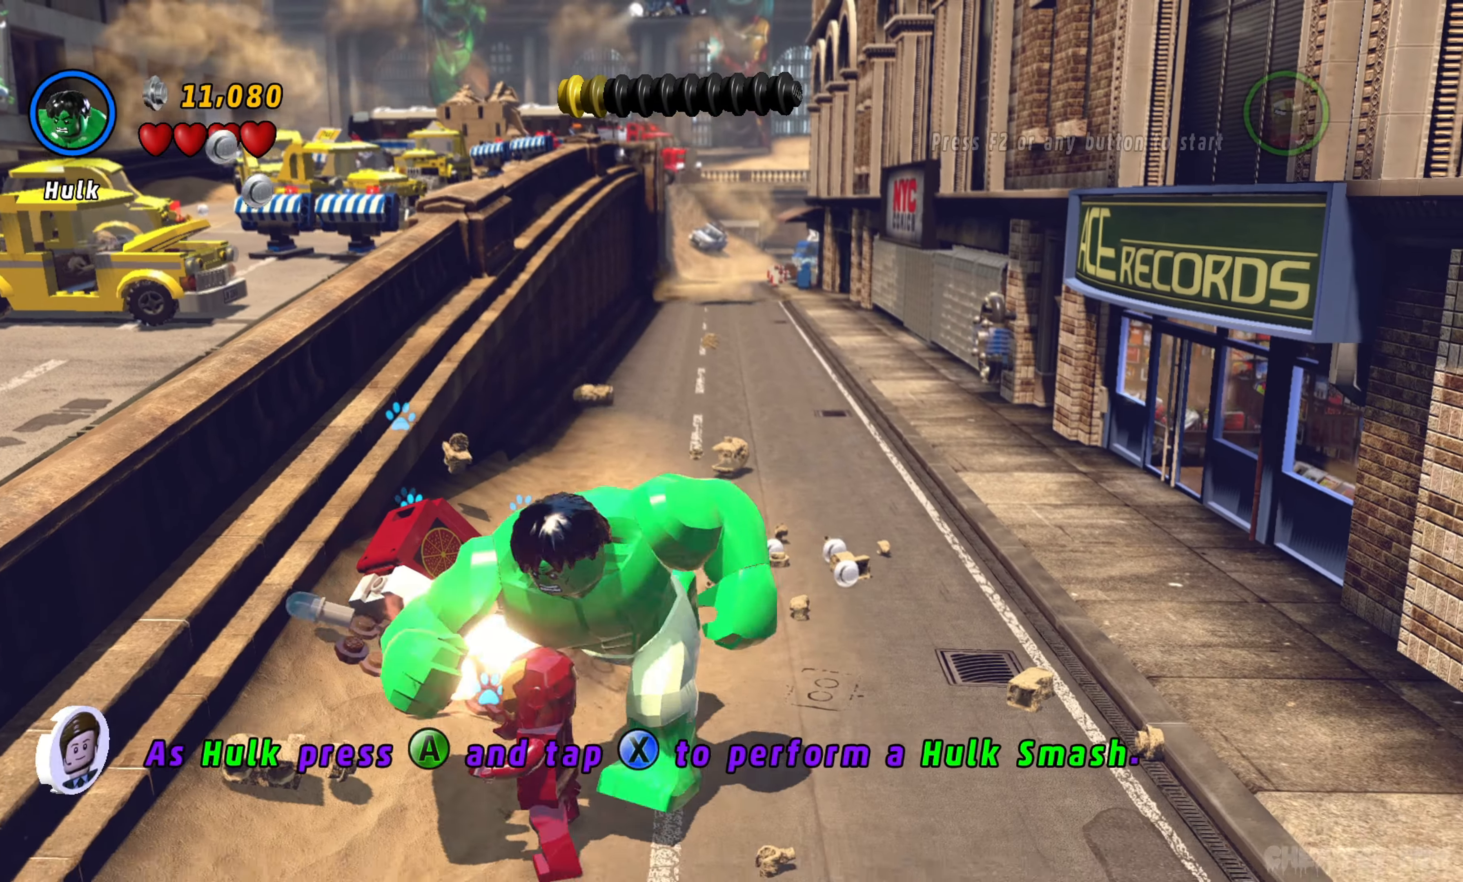
{"buttons": ["X"], "left_stick": "down-left", "right_stick": "center"}
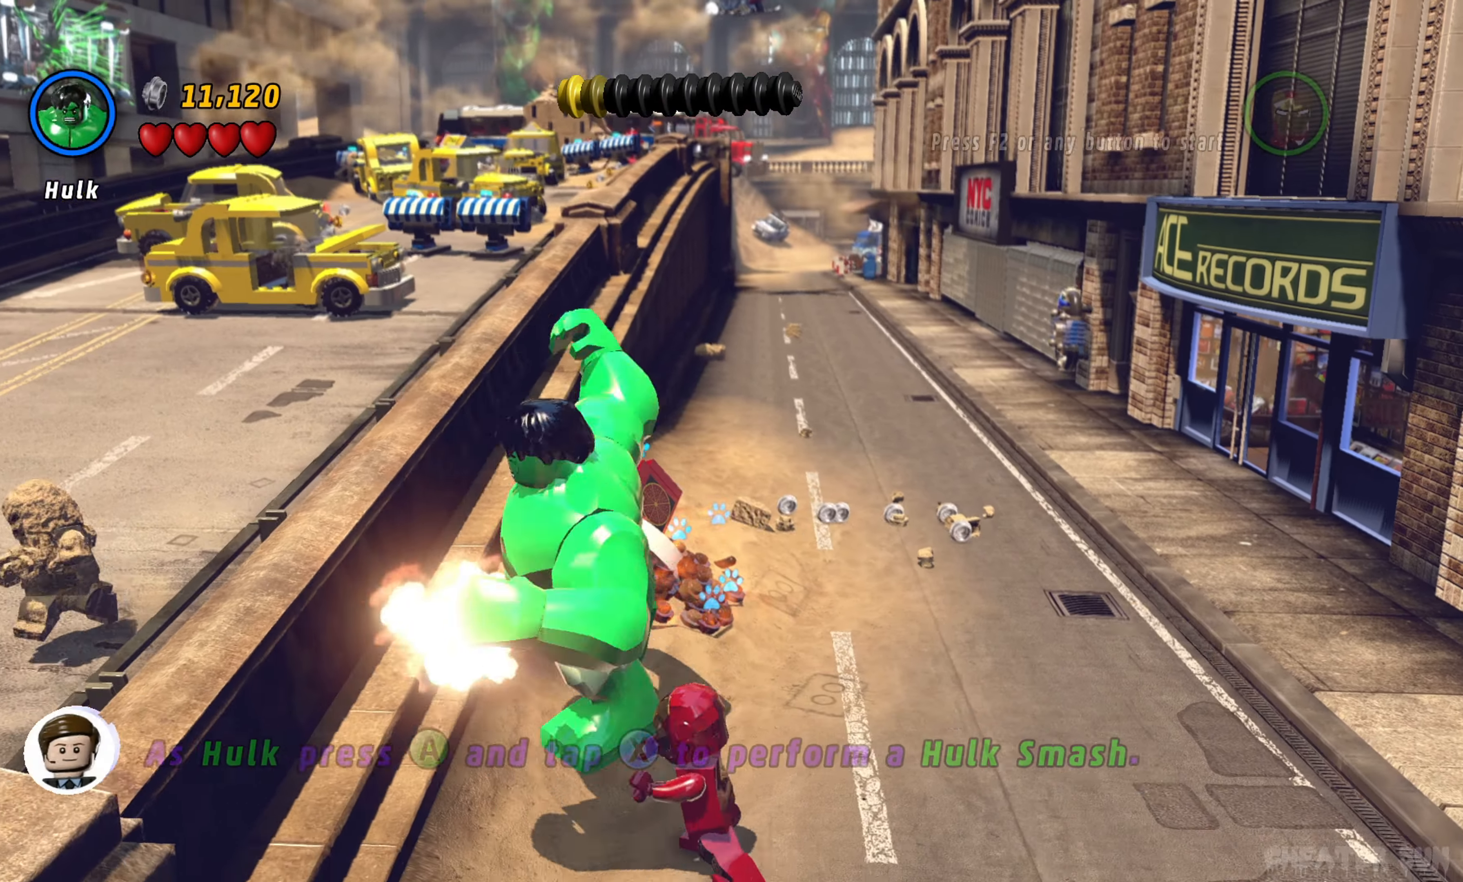
{"buttons": [], "left_stick": "up-left", "right_stick": "center", "events": [[16, "X", "up"], [250, "left_stick", "left"], [316, "X", "down"], [433, "left_stick", "up-left"], [483, "X", "up"]]}
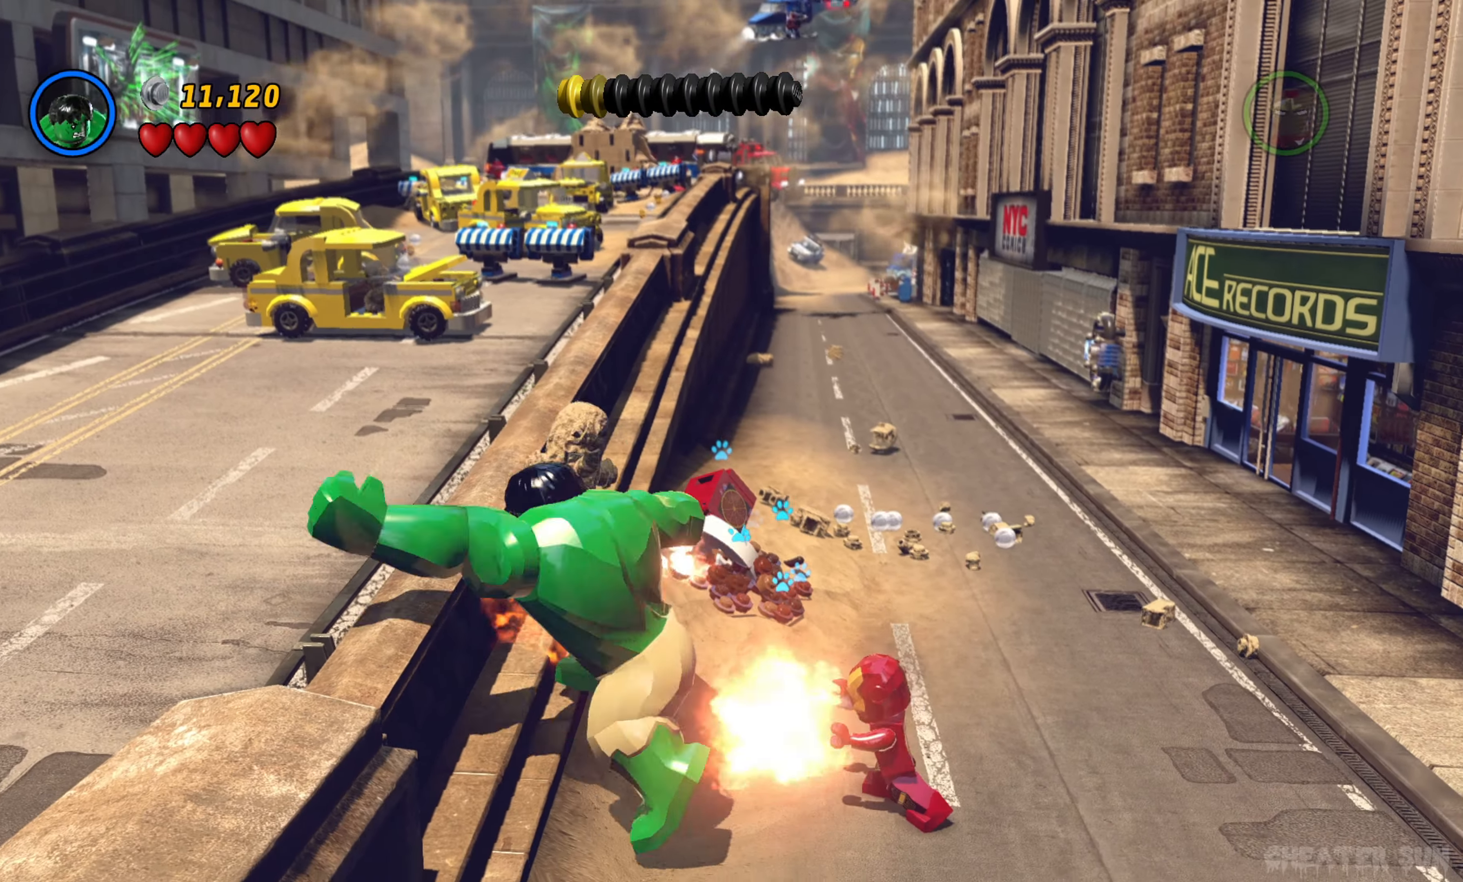
{"buttons": [], "left_stick": "right", "right_stick": "center", "events": [[183, "left_stick", "up"], [300, "left_stick", "up-right"], [333, "X", "down"], [466, "left_stick", "right"], [483, "X", "up"]]}